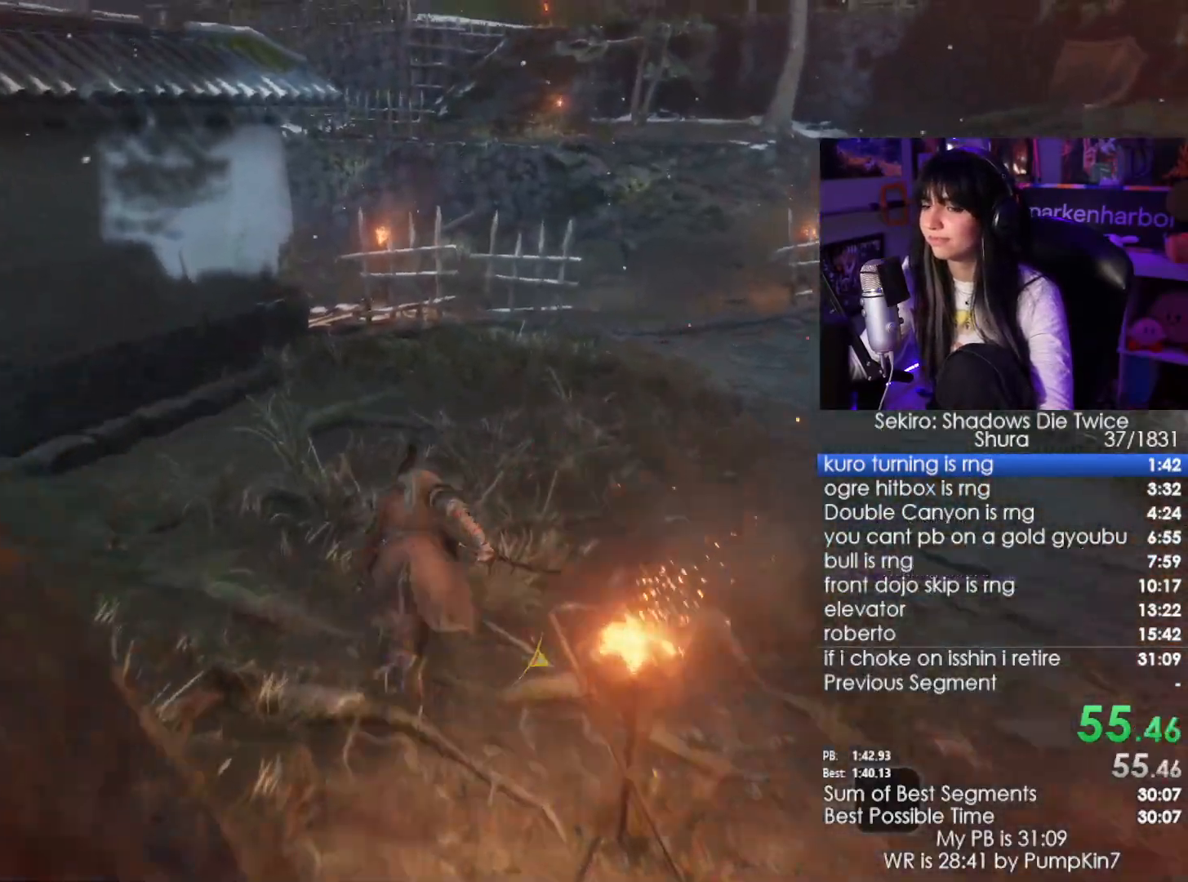
Gameplay with keyboard and mouse; each line is a JSON object with the keys and mouse buttons held at the frame after it. "events" lists presses ("down") and releases ("up") of "1", "2", "3", "4", "5", "a", "alt", "c", "caps_lock", "ctrl", "d", "e", "f", "g", "q", "r", "s", "shift", "space", "t", "tab", "v", "w", "x", "z", "mouse_left", "mouse_wheel" and "mouse_right" between this image and that frame as [ms after this image, input, new state], when the widget could be followed in between. "mouse_left", "mouse_wheel", "mouse_right" = the "left", "wheel", "right" buttons of the "mouse" list. No other keys are recorded. "wheel" means that the mouse wheel is clicked or scrolled. Not read: mouse_move.
{"keys": ["shift", "w"], "mouse": [], "events": []}
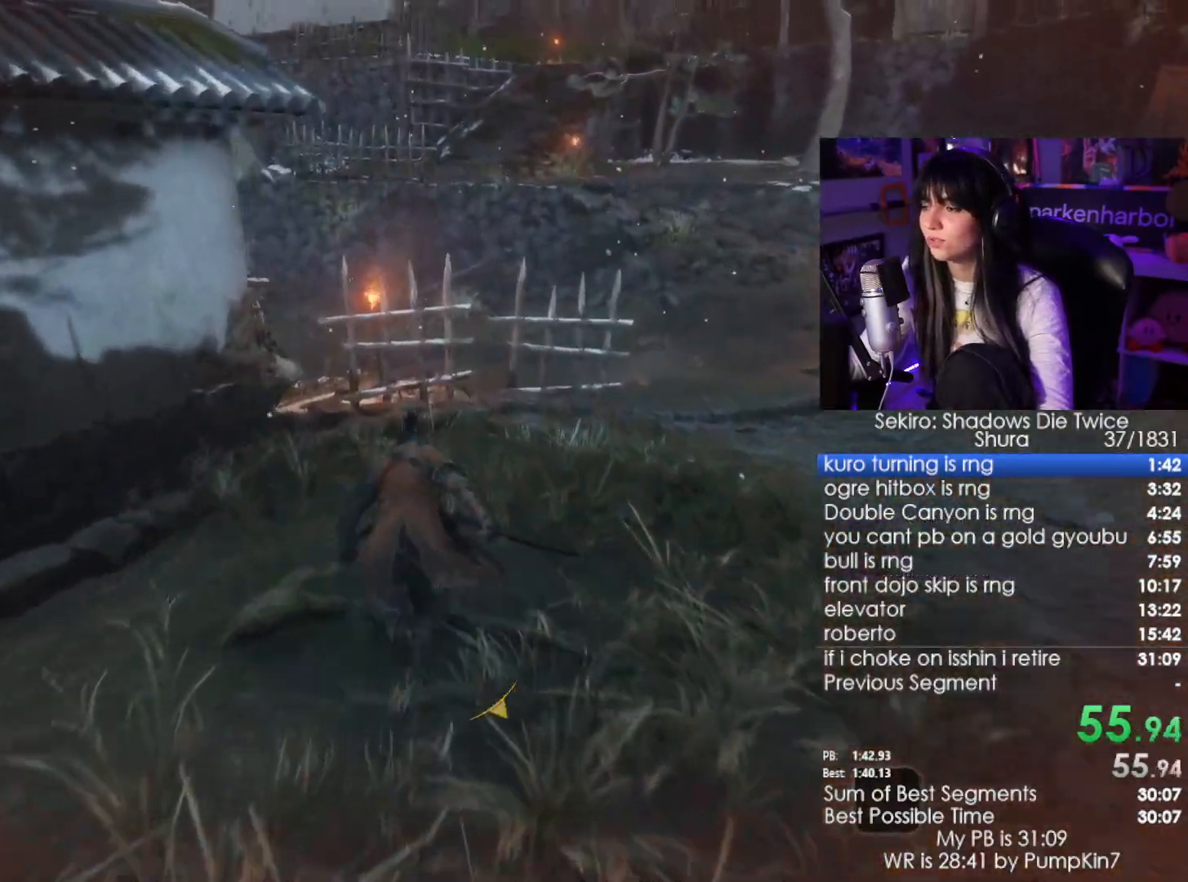
{"keys": ["shift", "w"], "mouse": [], "events": []}
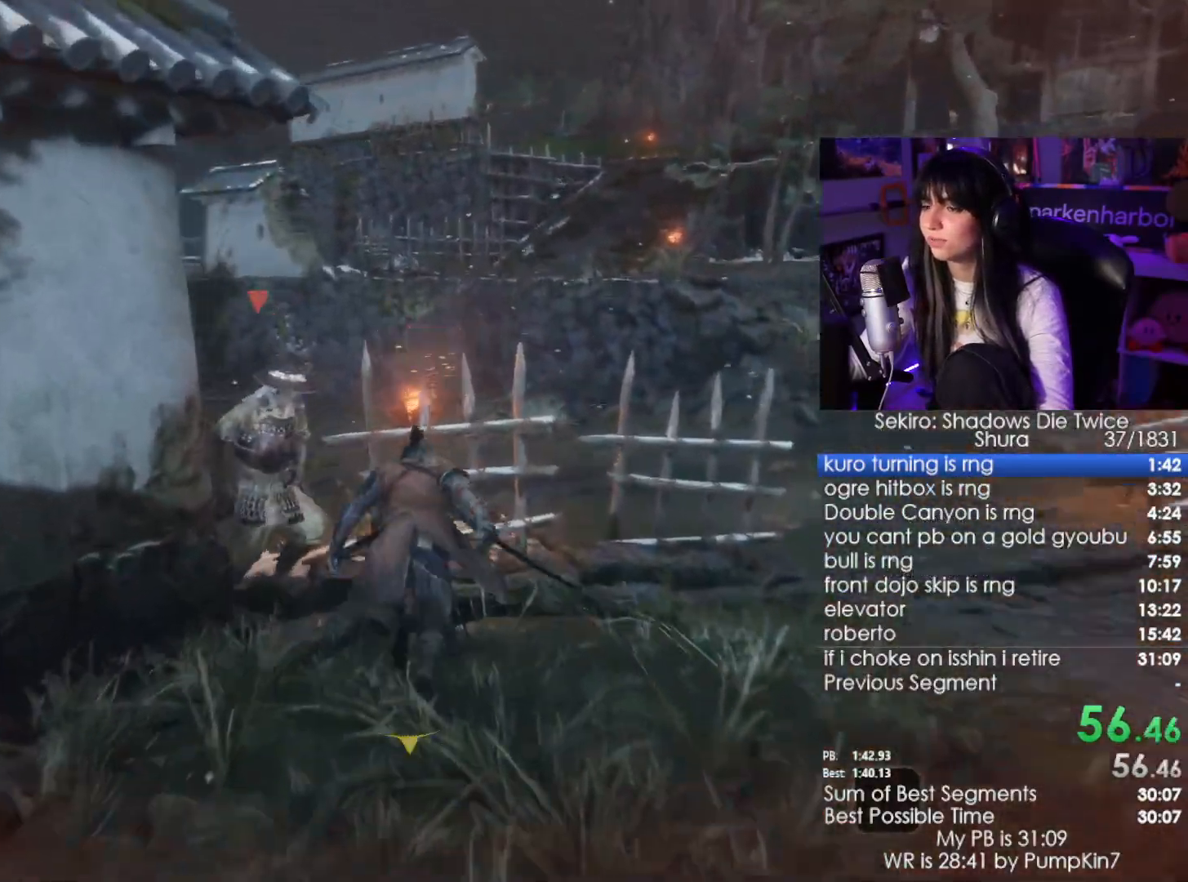
{"keys": ["shift", "w"], "mouse": [], "events": []}
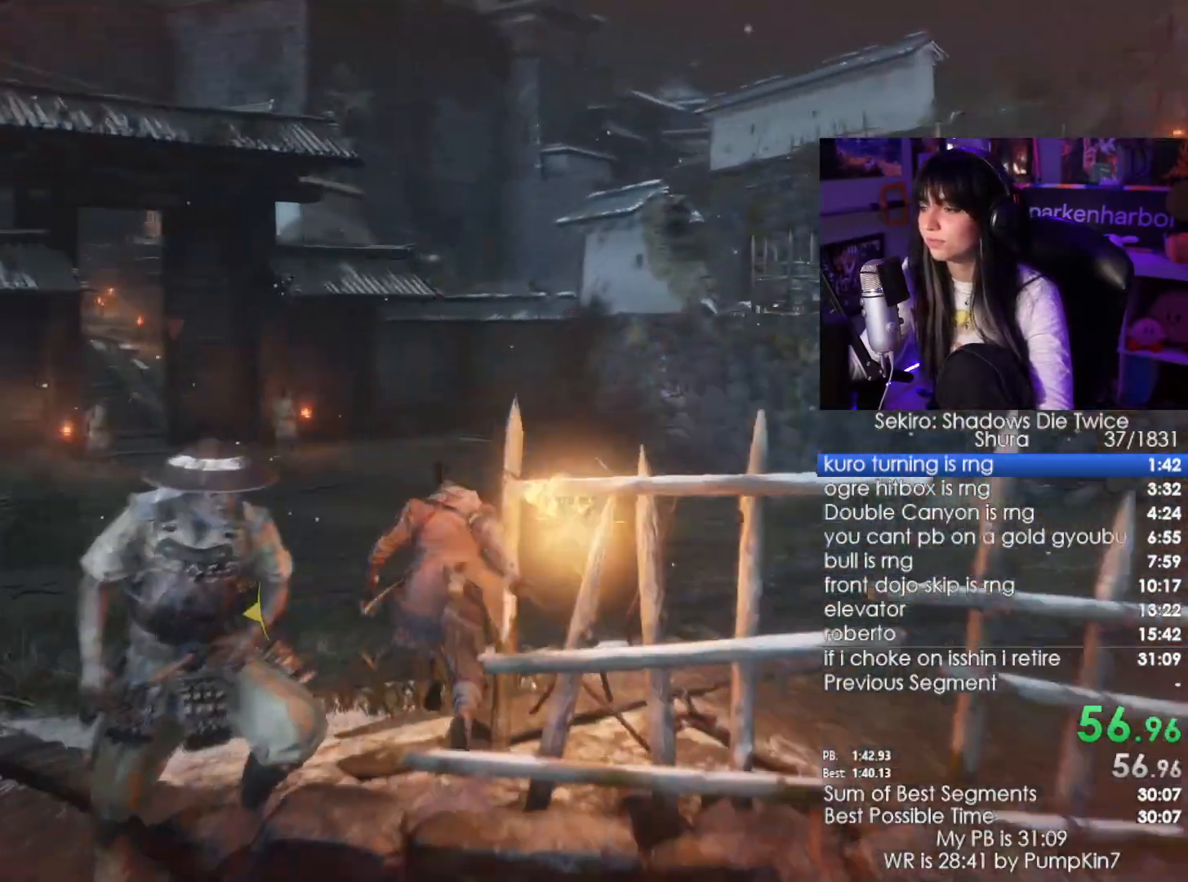
{"keys": ["shift", "w"], "mouse": [], "events": []}
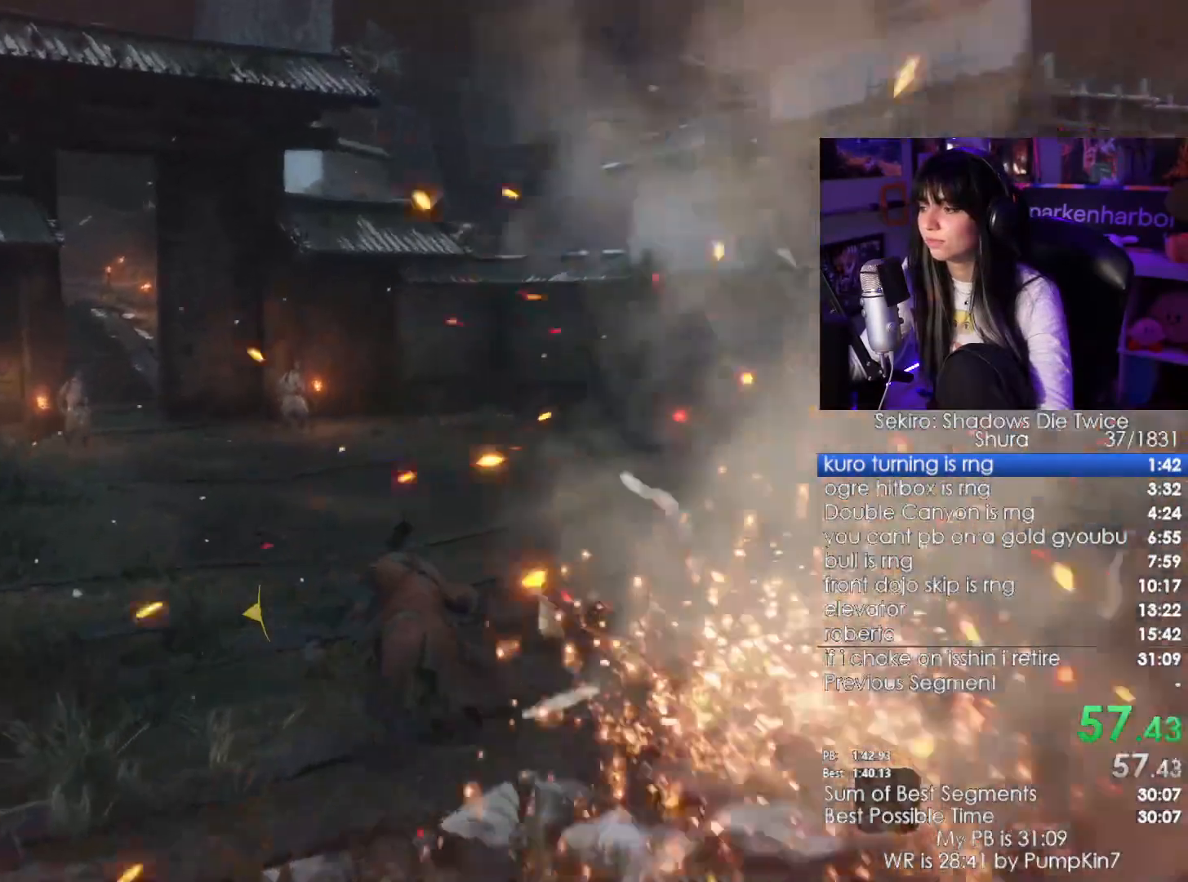
{"keys": ["shift", "w"], "mouse": [], "events": []}
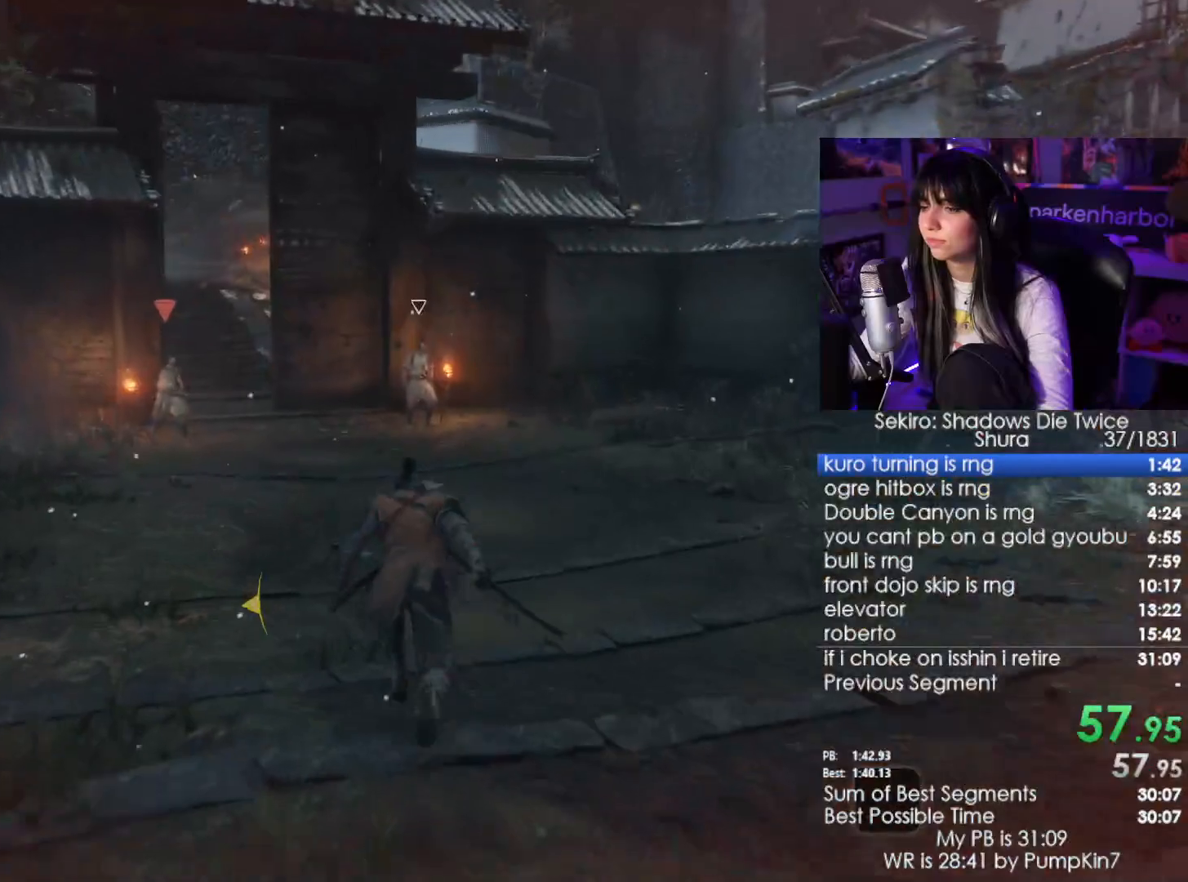
{"keys": ["shift", "w"], "mouse": [], "events": []}
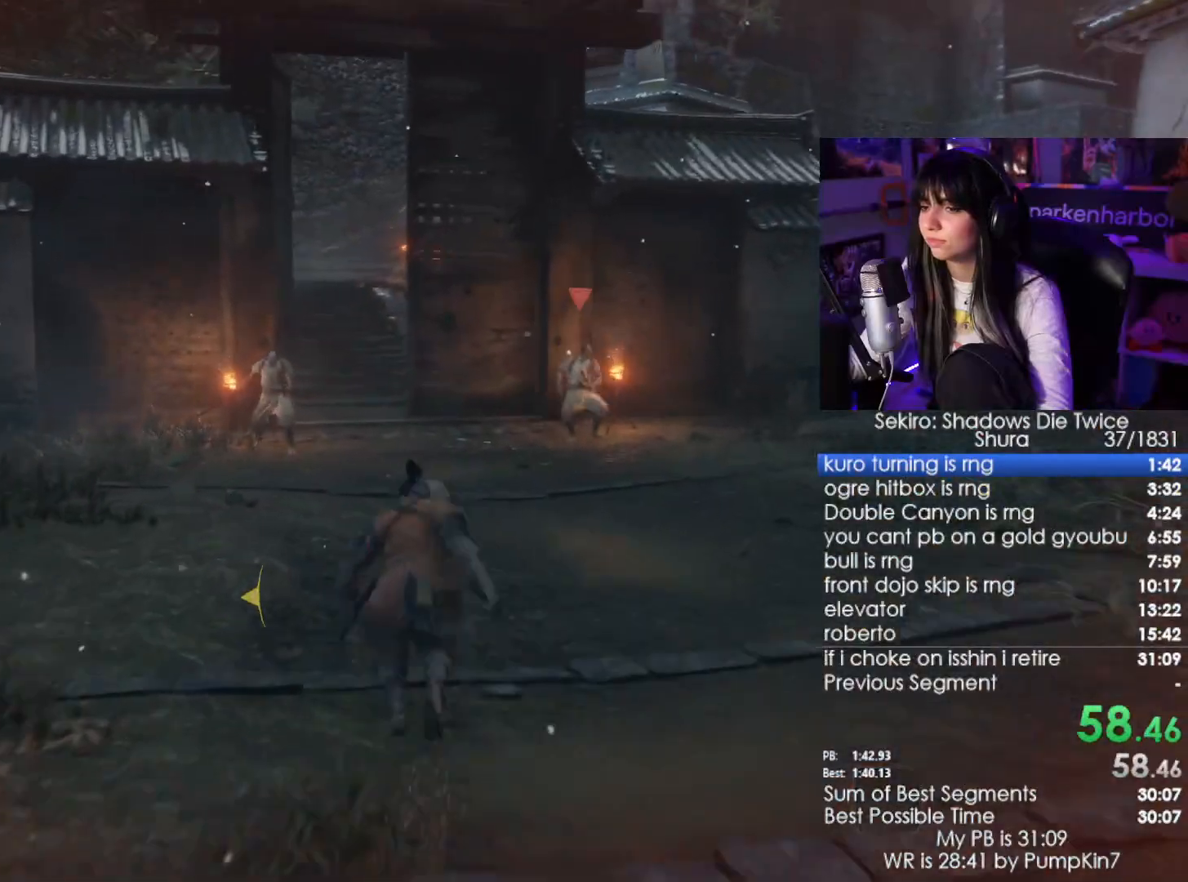
{"keys": ["shift", "w"], "mouse": [], "events": []}
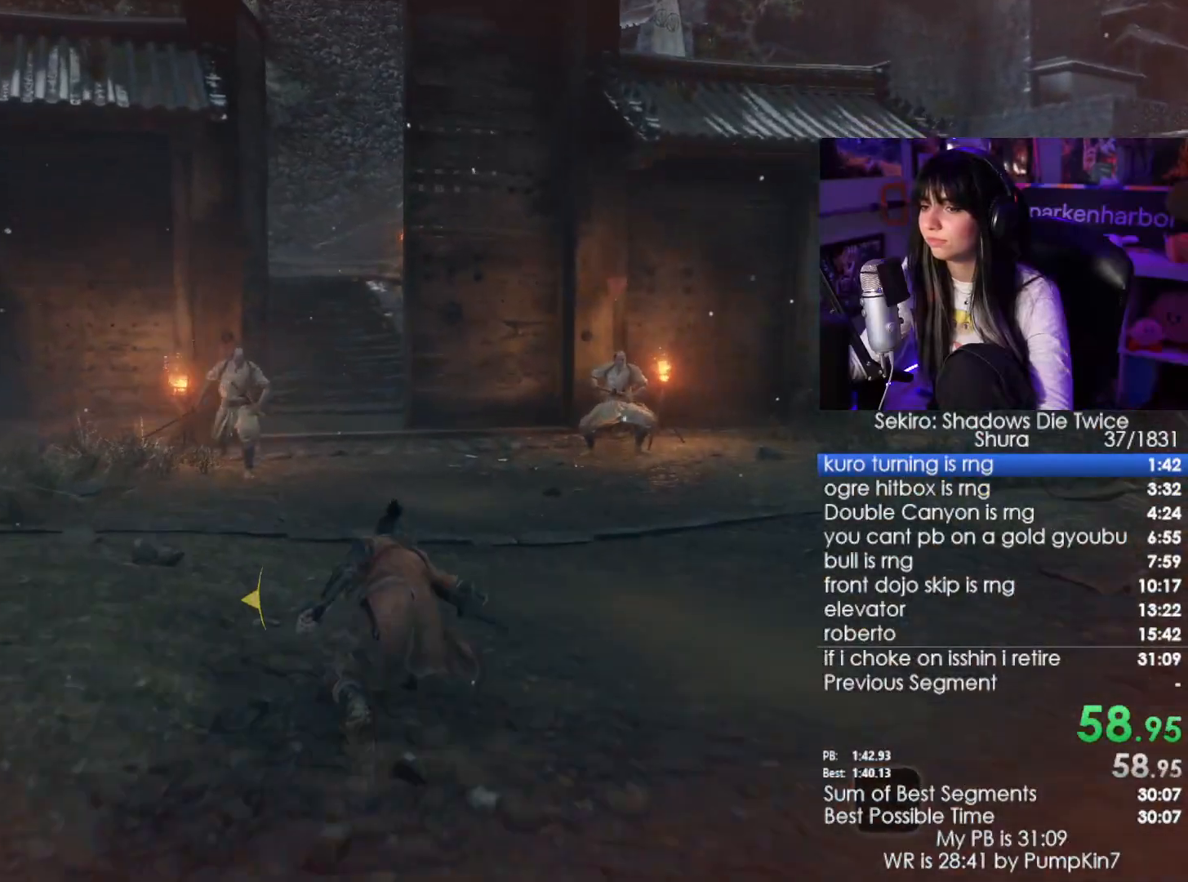
{"keys": ["shift", "w"], "mouse": [], "events": []}
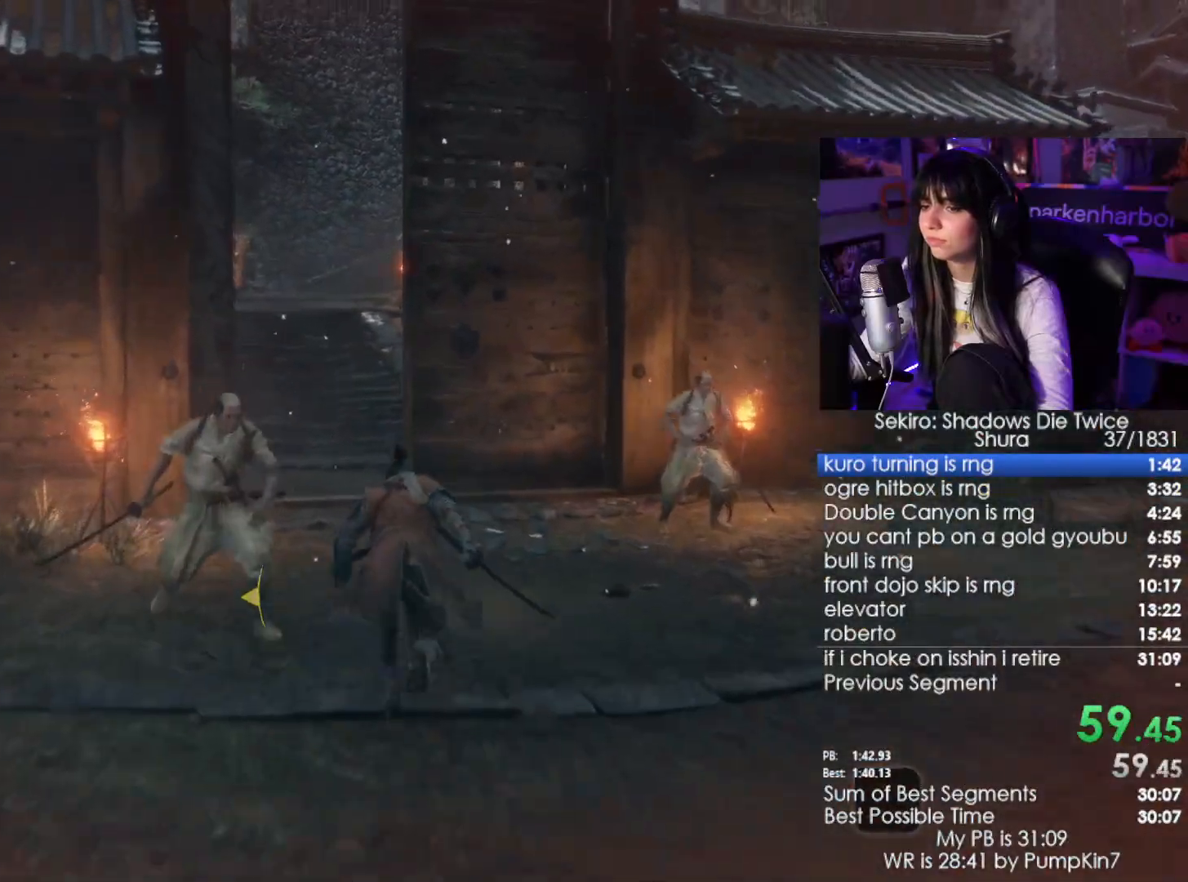
{"keys": ["shift", "w"], "mouse": [], "events": []}
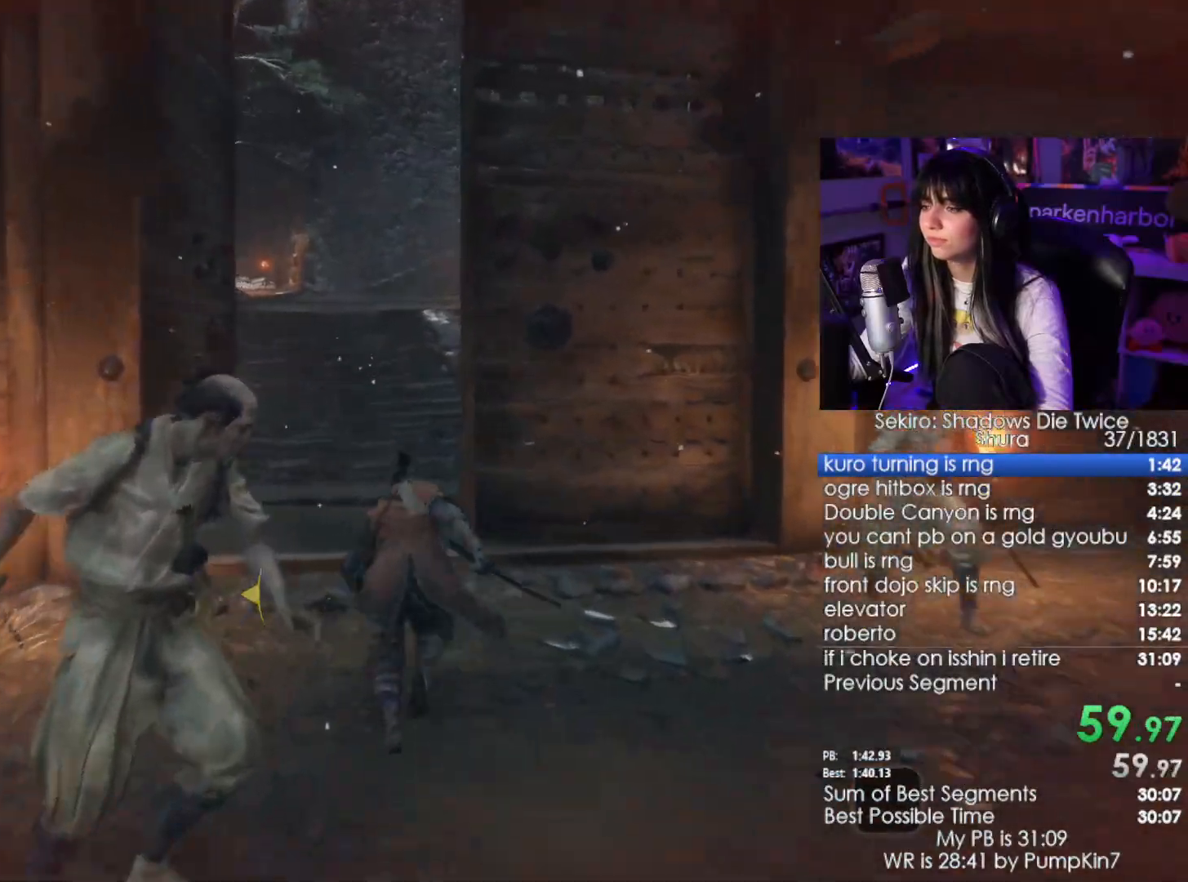
{"keys": ["shift", "w"], "mouse": [], "events": []}
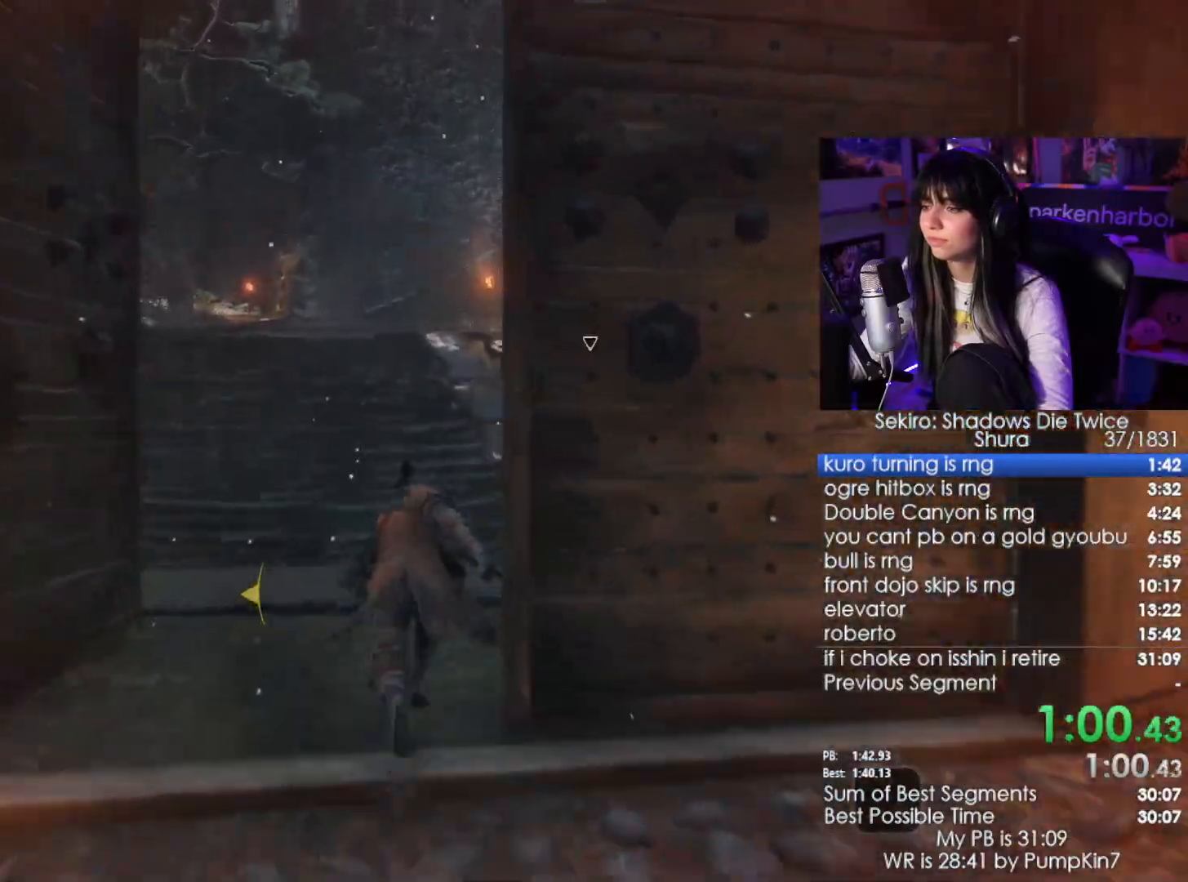
{"keys": ["shift", "w"], "mouse": [], "events": []}
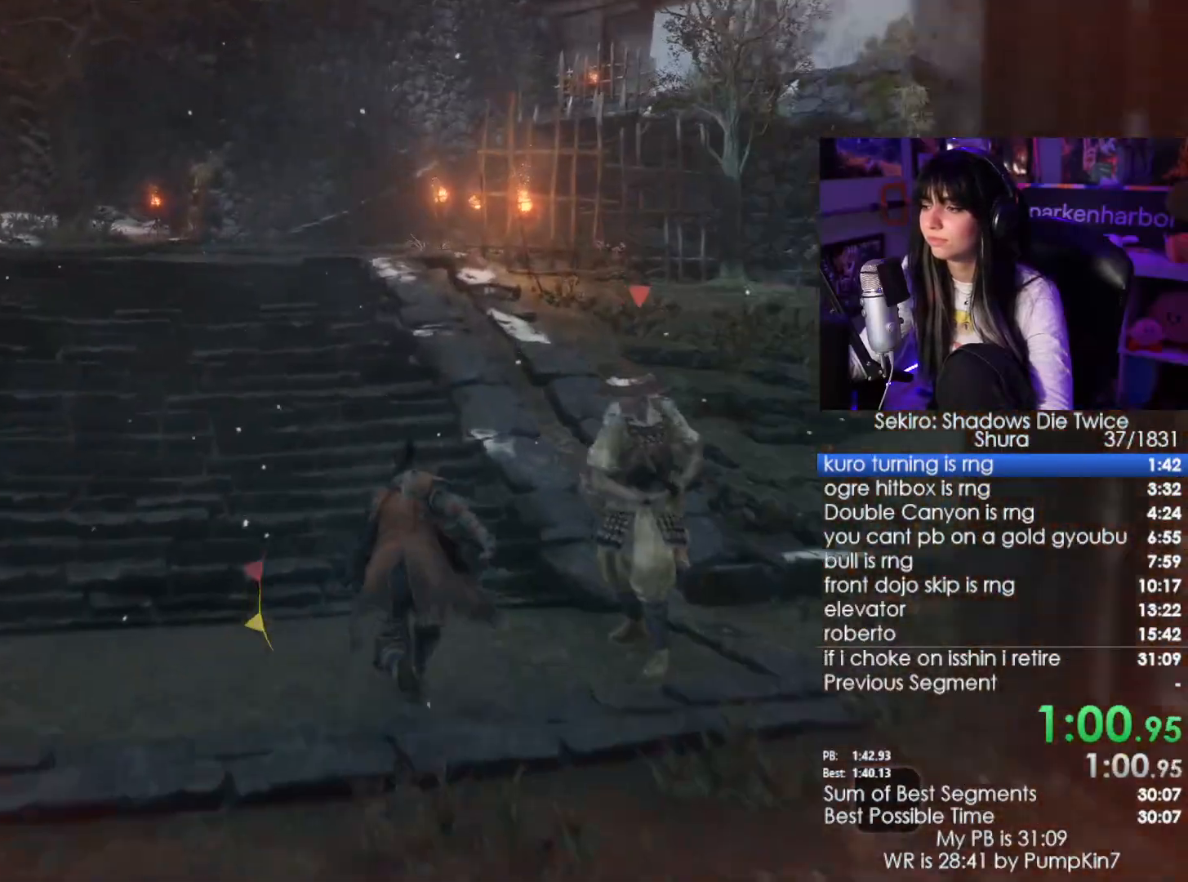
{"keys": ["shift", "w"], "mouse": [], "events": []}
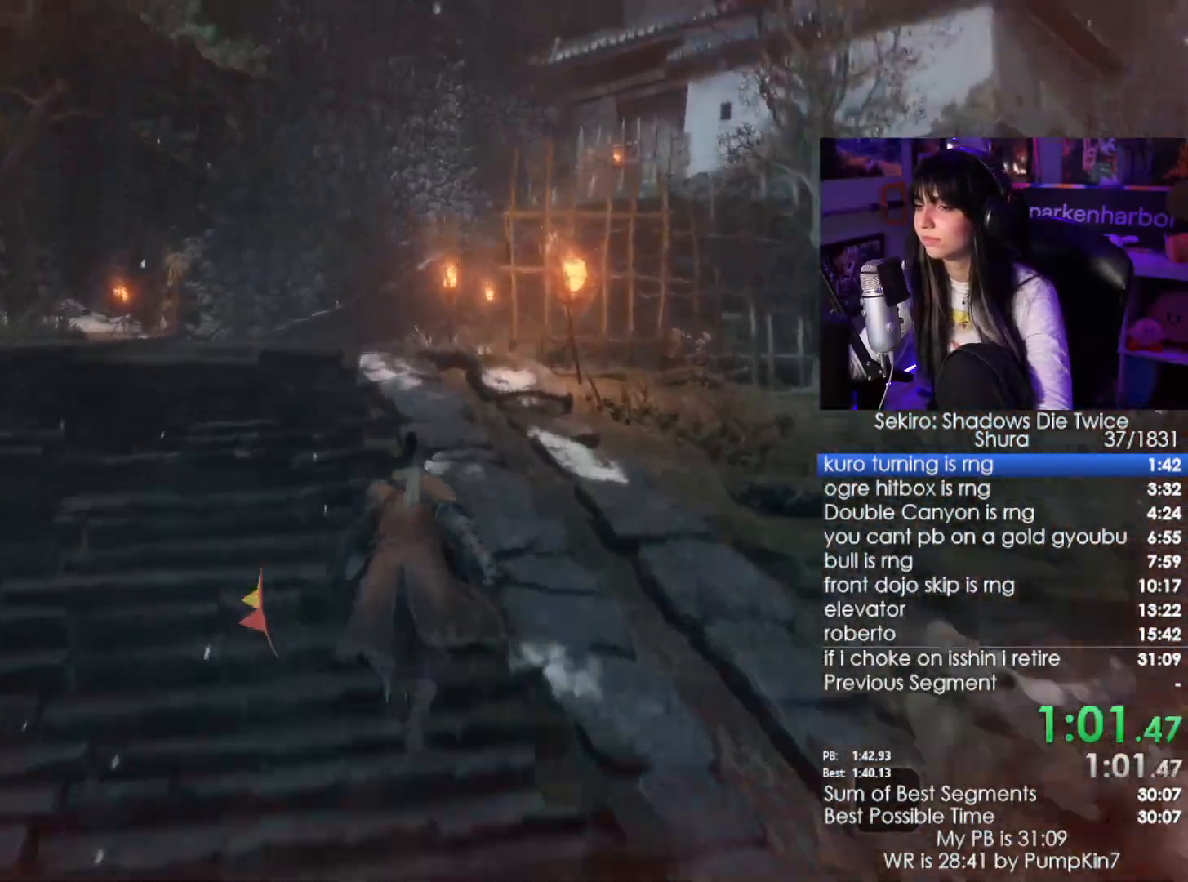
{"keys": ["shift", "w"], "mouse": [], "events": []}
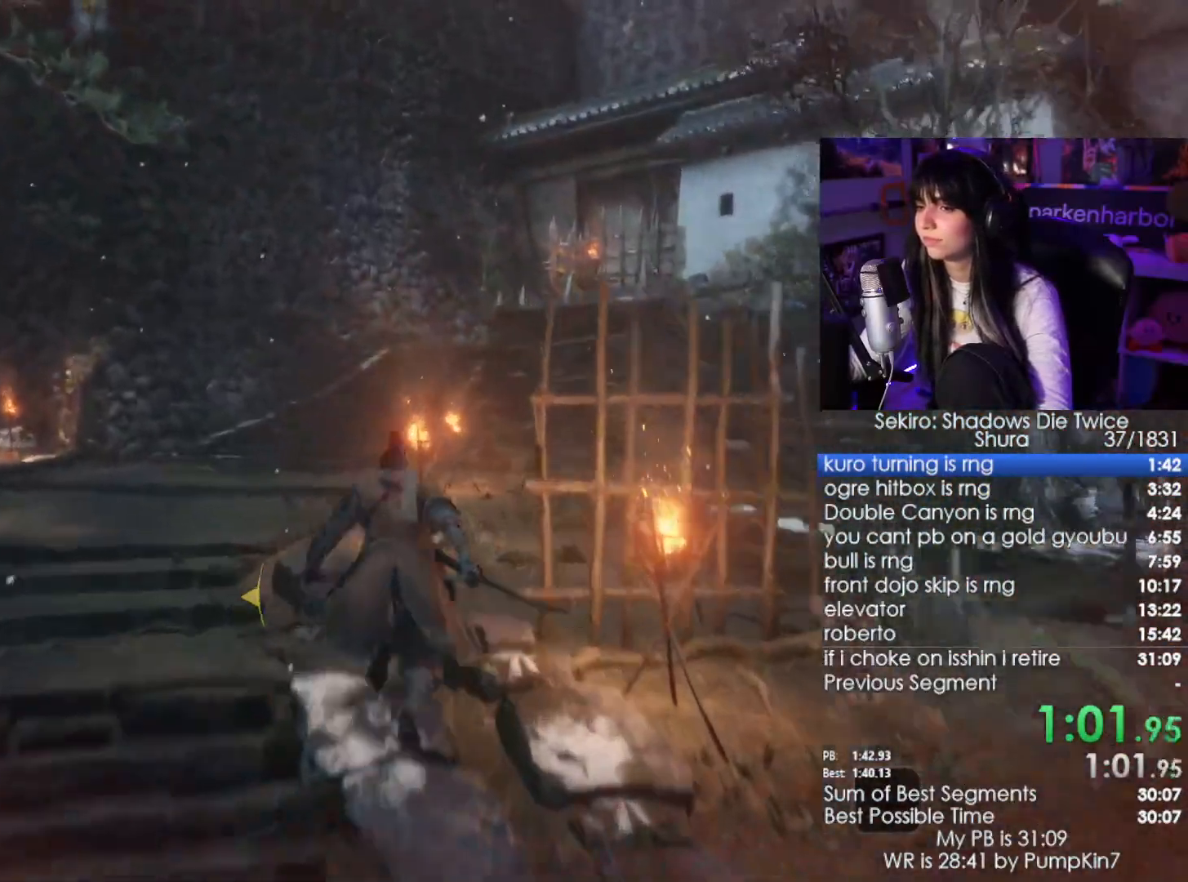
{"keys": ["shift", "w"], "mouse": [], "events": []}
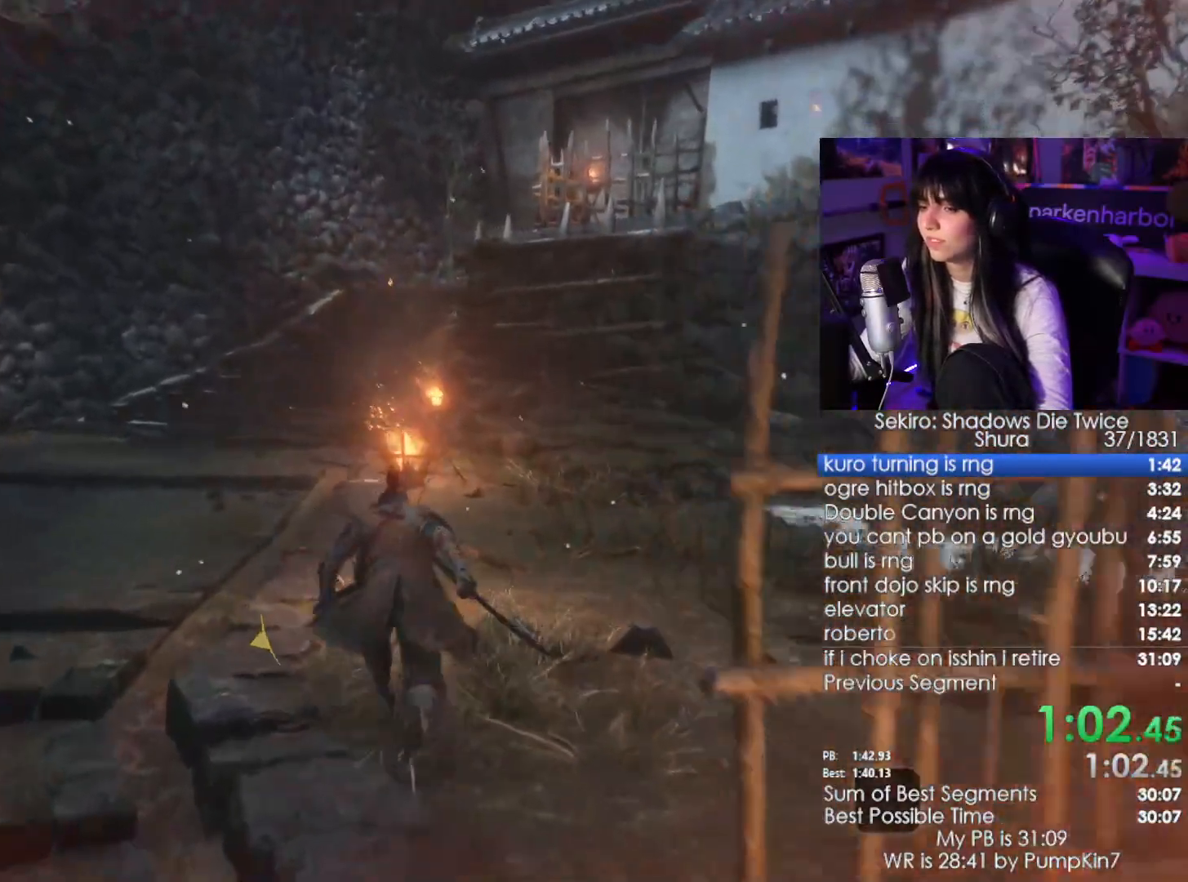
{"keys": ["shift", "w"], "mouse": [], "events": []}
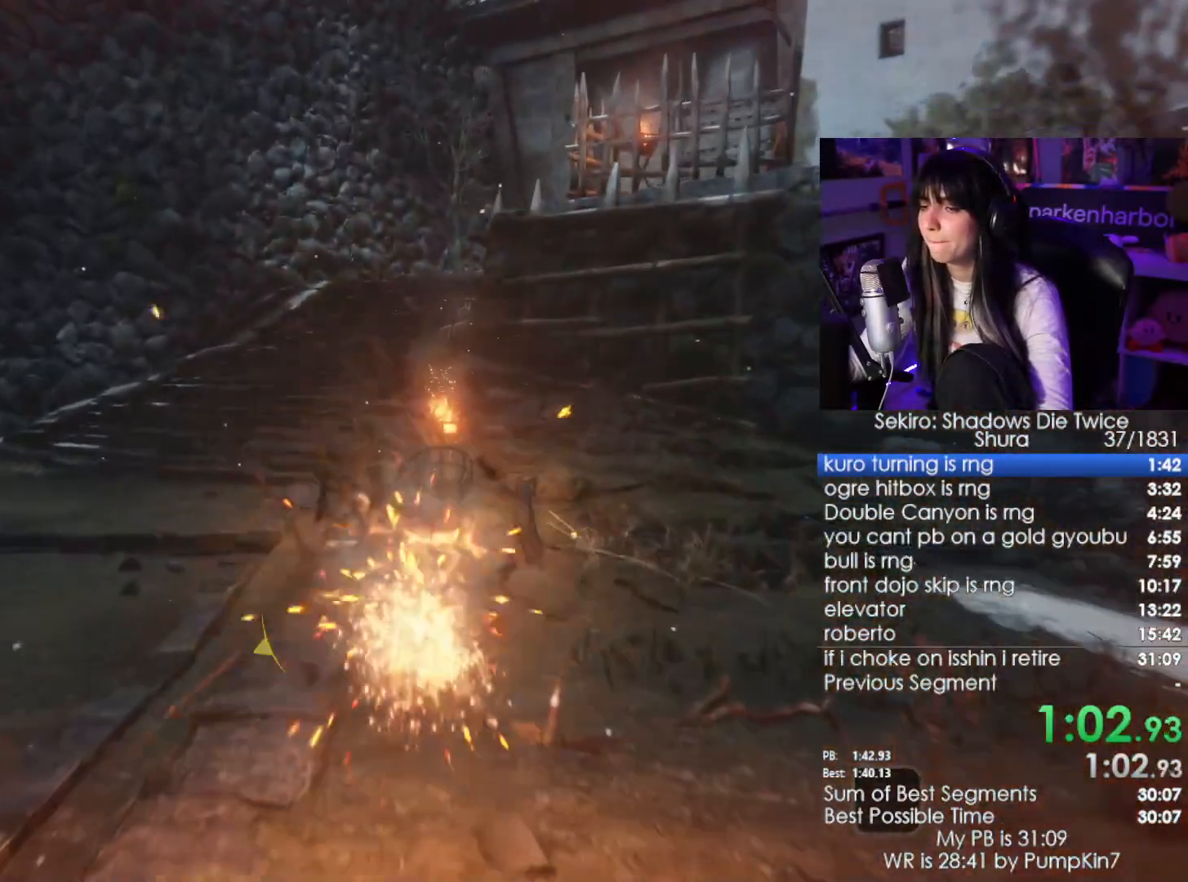
{"keys": ["shift", "w"], "mouse": [], "events": []}
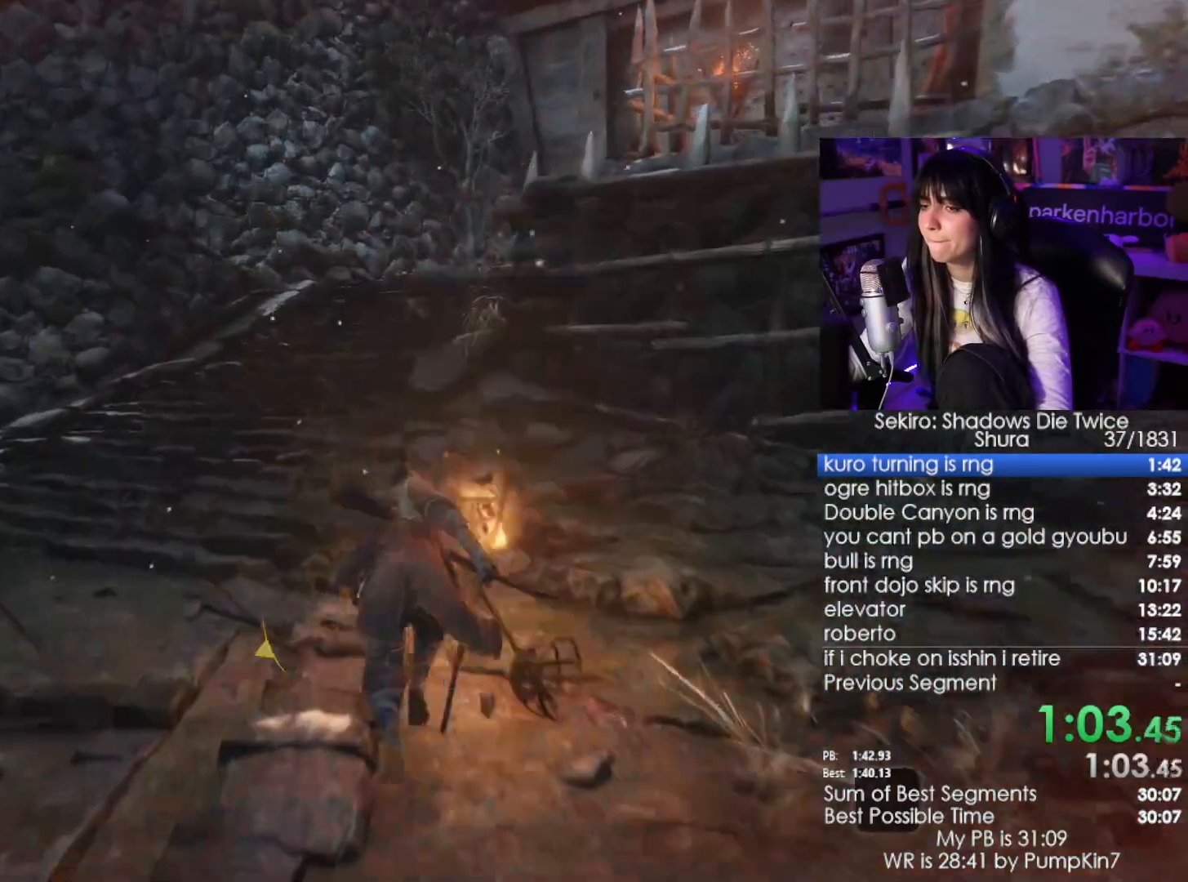
{"keys": ["shift", "w"], "mouse": [], "events": []}
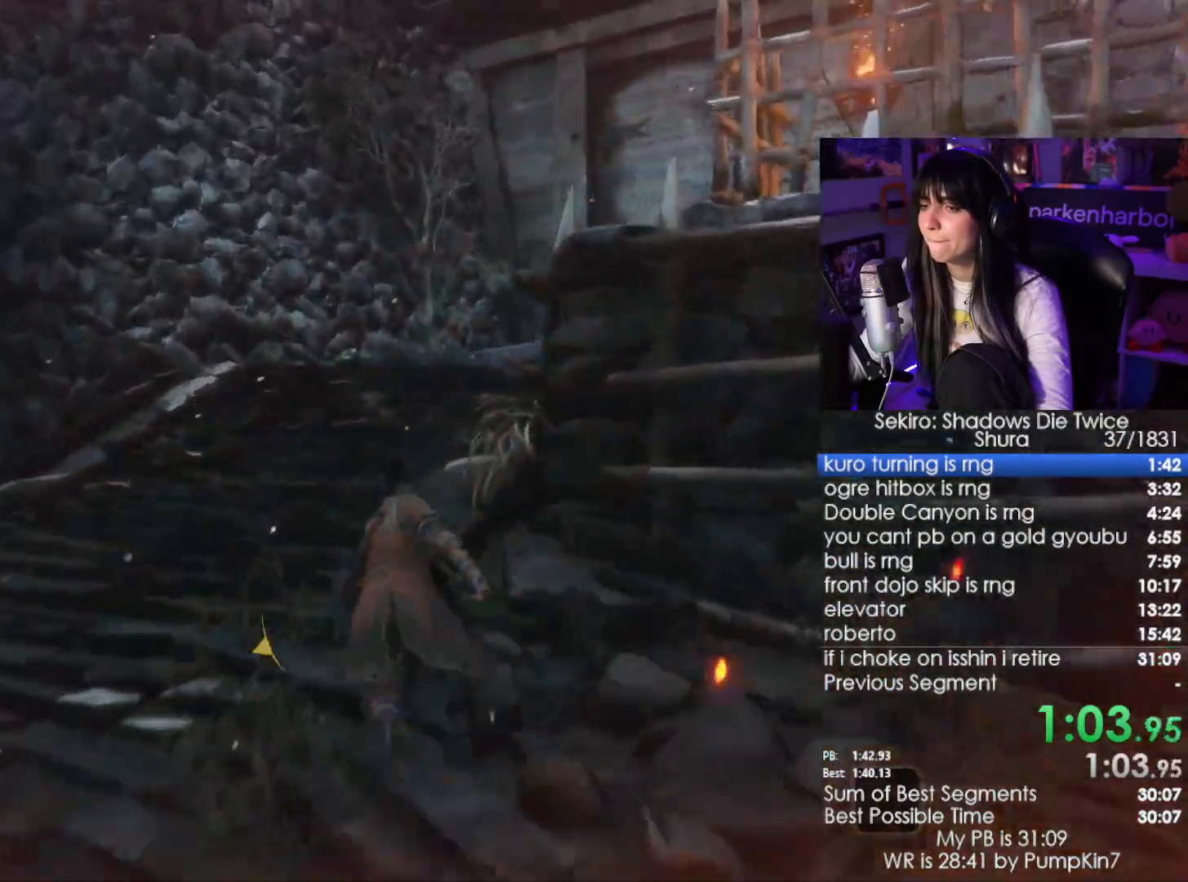
{"keys": ["shift", "w"], "mouse": [], "events": []}
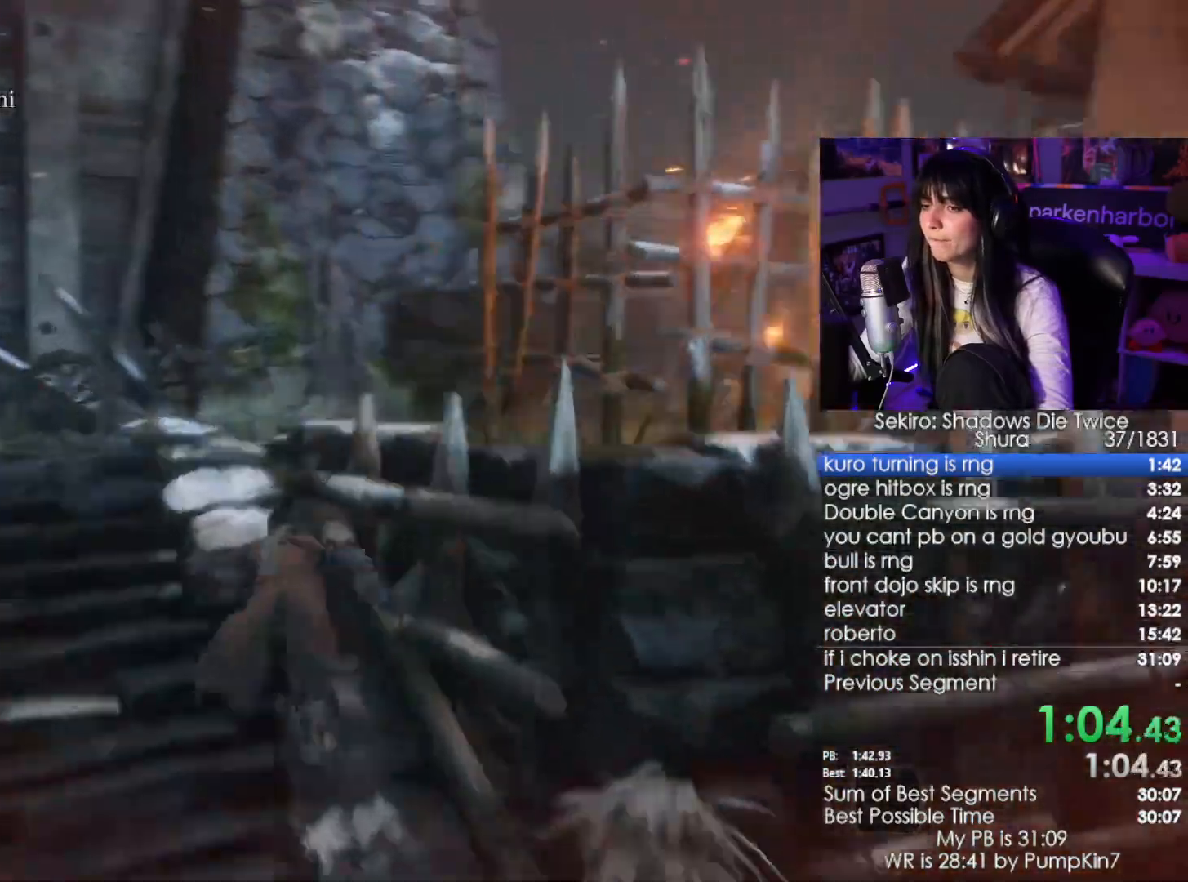
{"keys": ["shift", "w"], "mouse": [], "events": []}
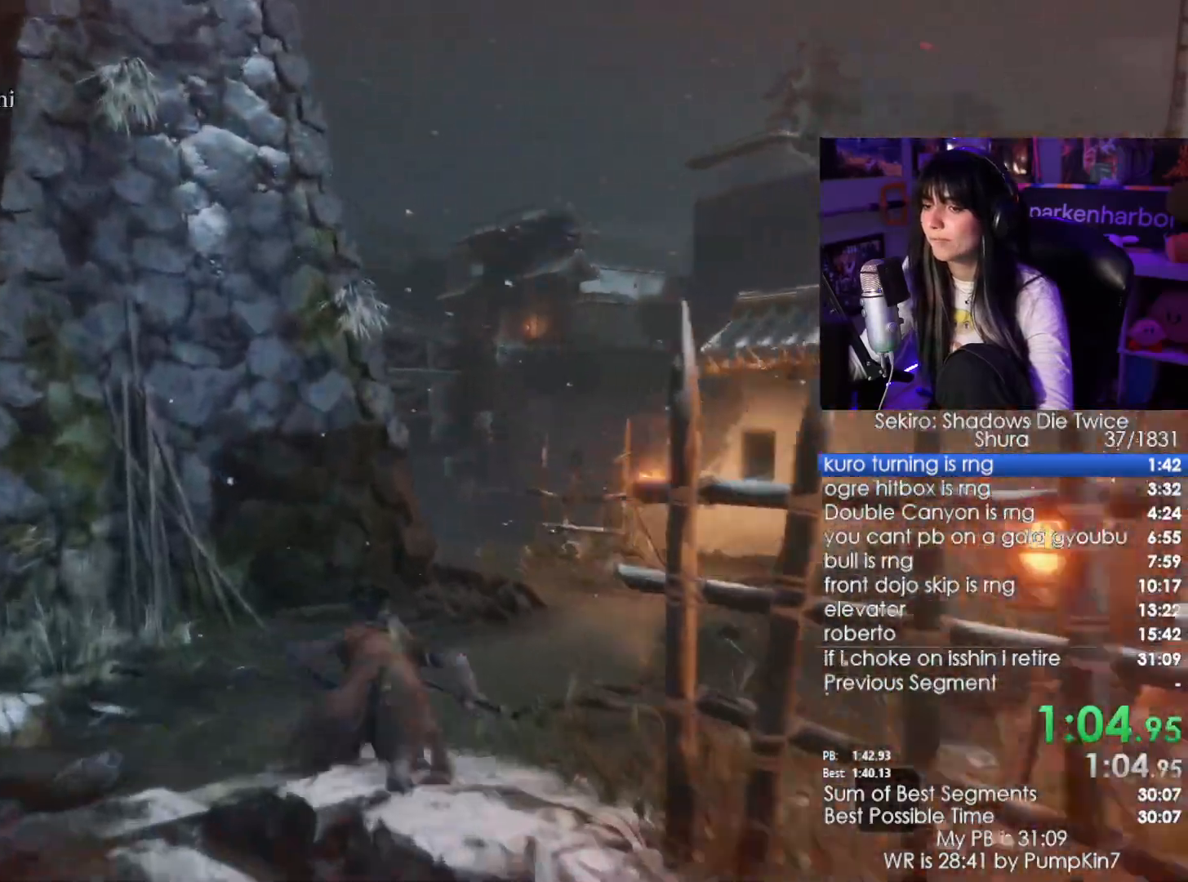
{"keys": ["shift", "w"], "mouse": [], "events": []}
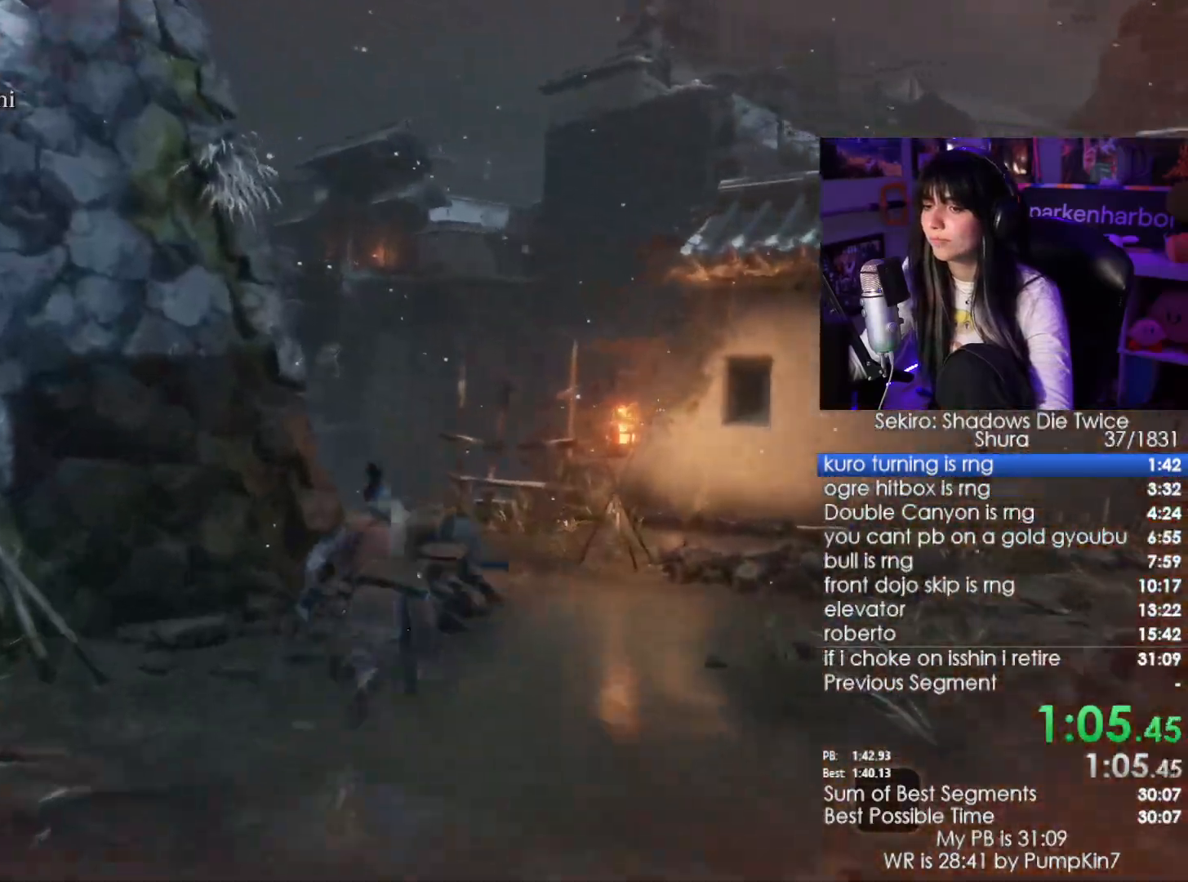
{"keys": ["shift", "w"], "mouse": [], "events": []}
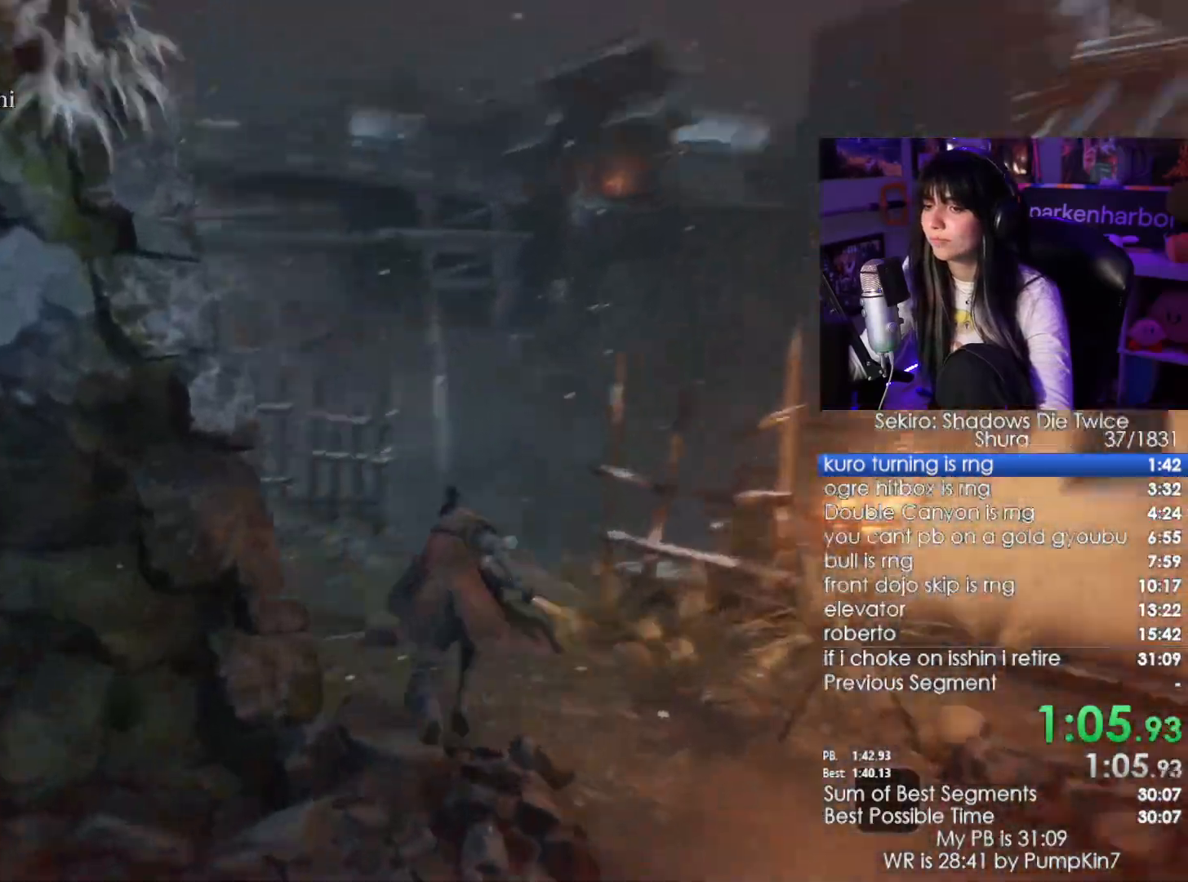
{"keys": ["shift", "w"], "mouse": [], "events": []}
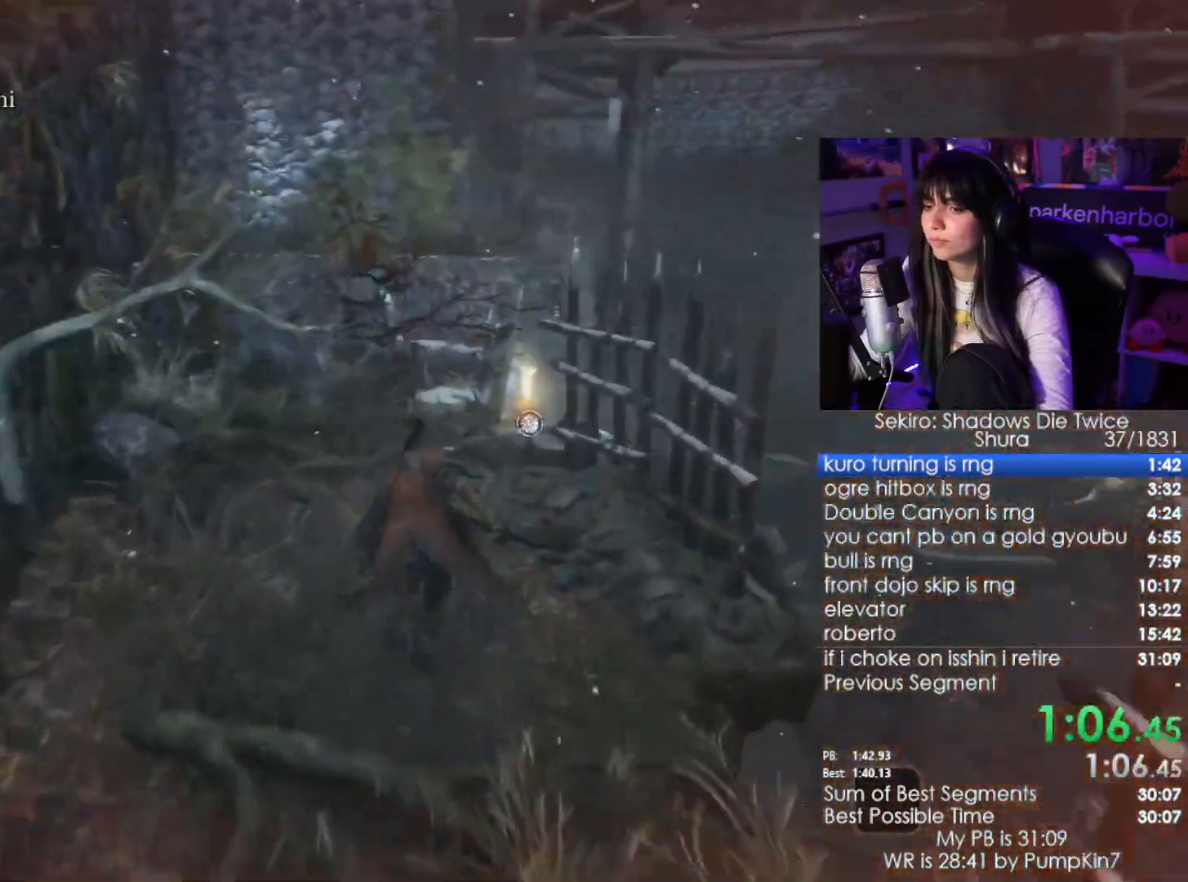
{"keys": ["e", "w"], "mouse": [], "events": [[483, "e", "down"], [483, "shift", "up"]]}
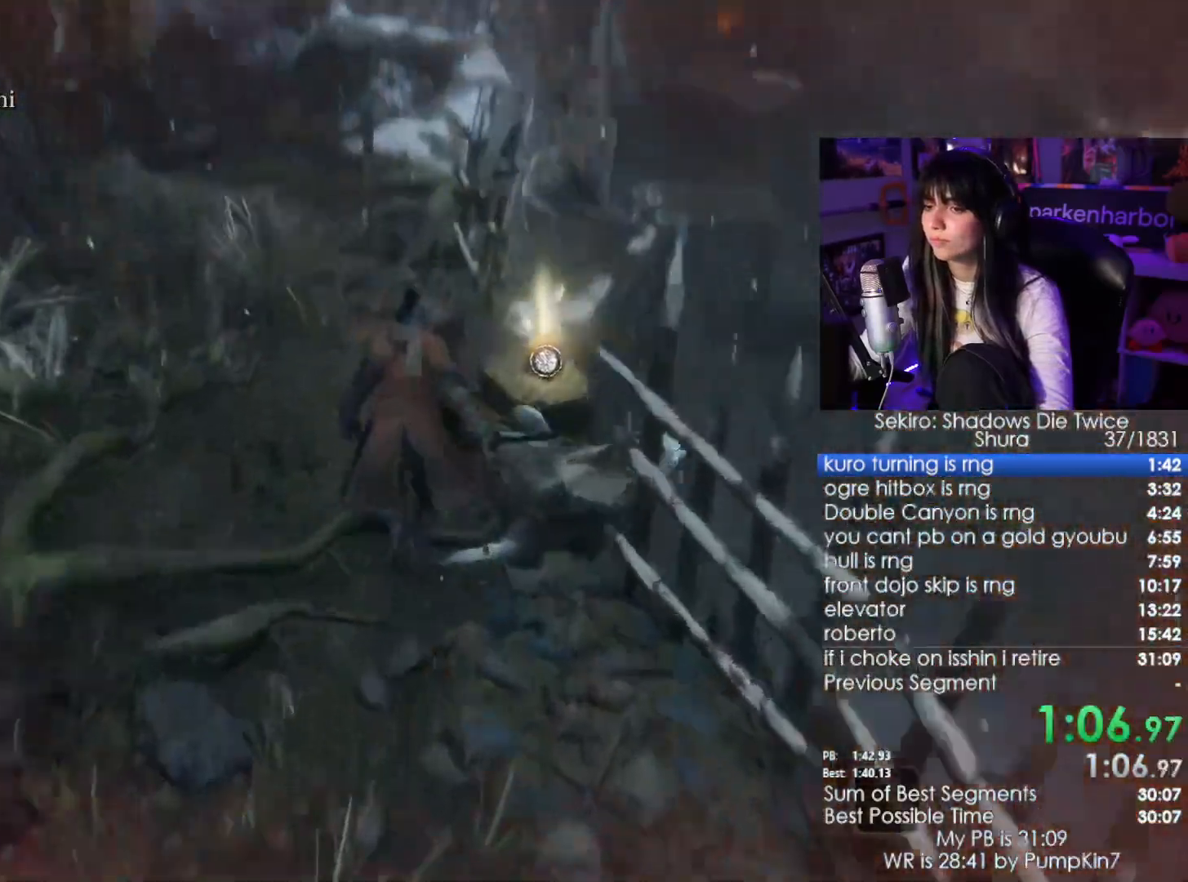
{"keys": ["w"], "mouse": [], "events": [[83, "e", "up"], [166, "e", "down"], [216, "e", "up"], [316, "e", "down"], [400, "e", "up"]]}
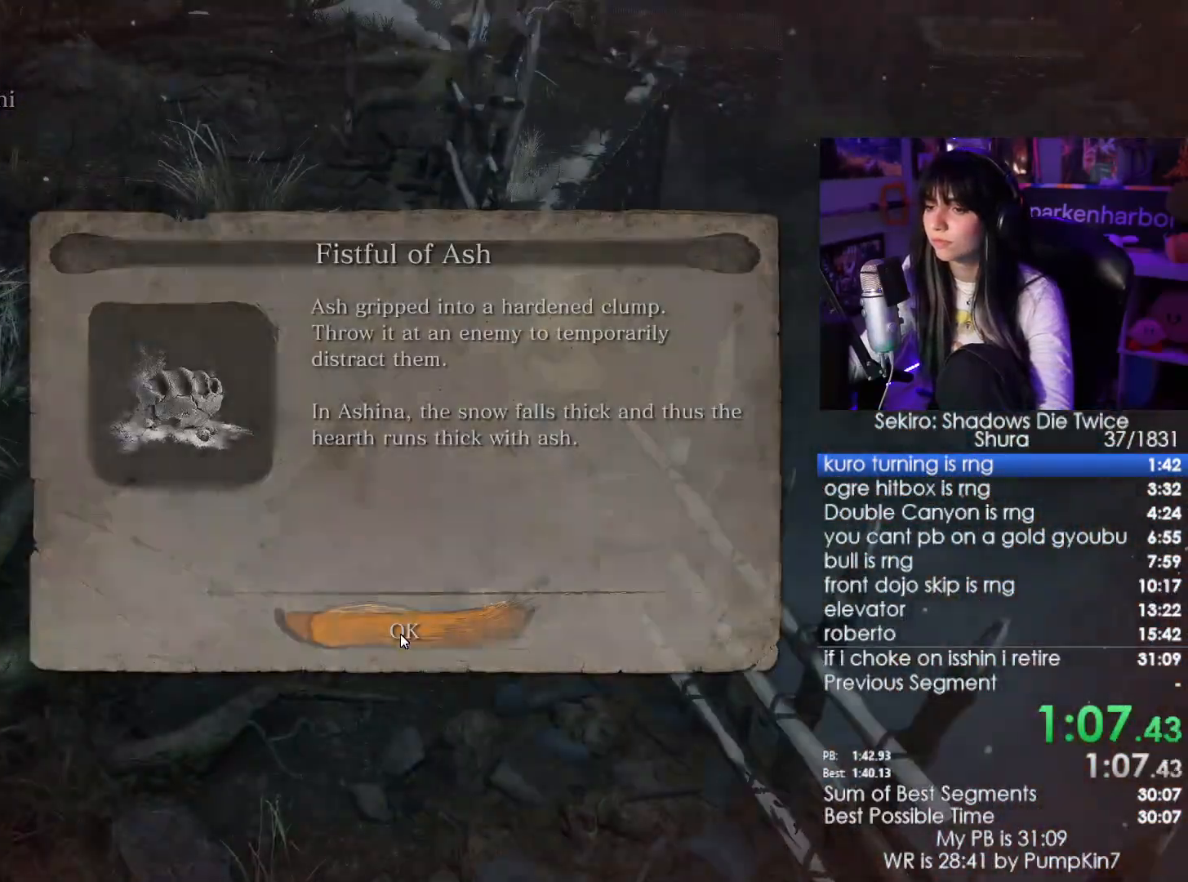
{"keys": ["shift", "w"], "mouse": [], "events": [[133, "e", "down"], [233, "e", "up"], [283, "shift", "down"]]}
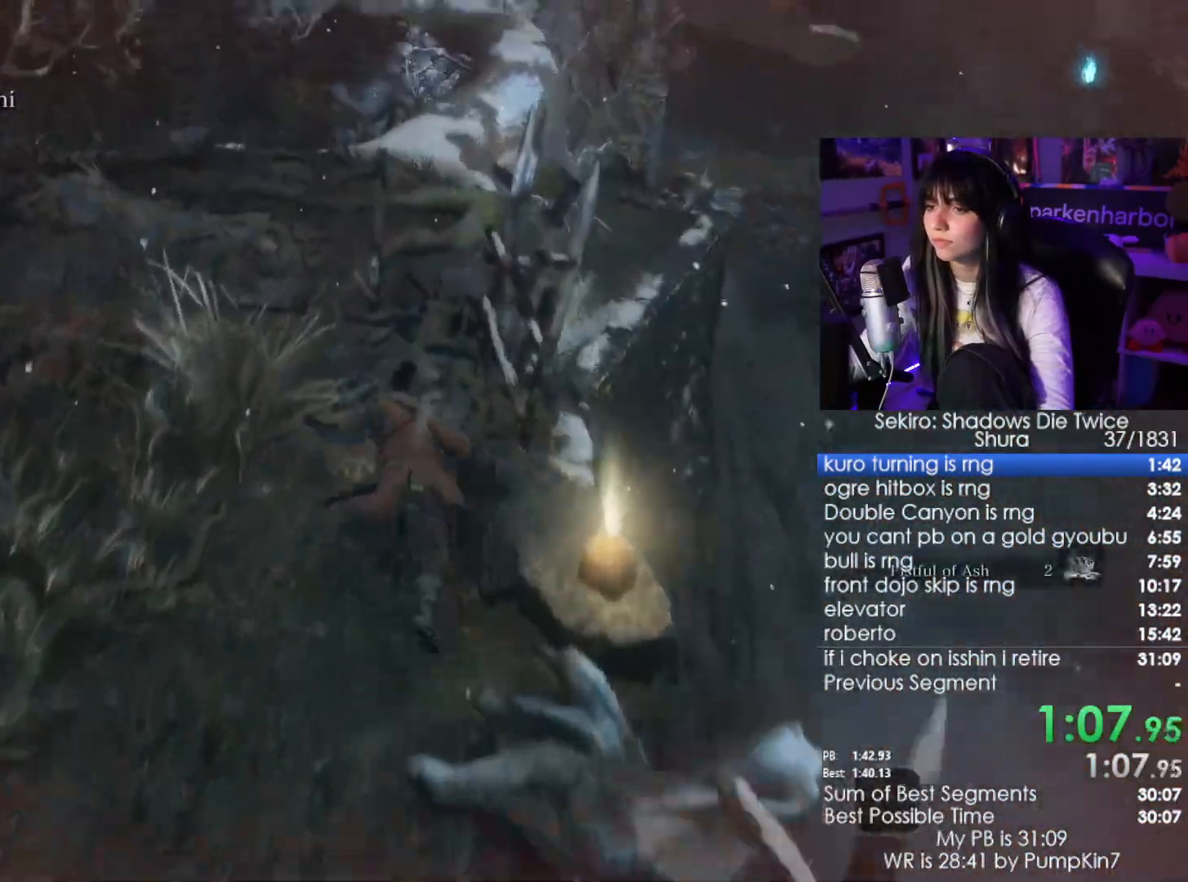
{"keys": ["shift", "w"], "mouse": [], "events": []}
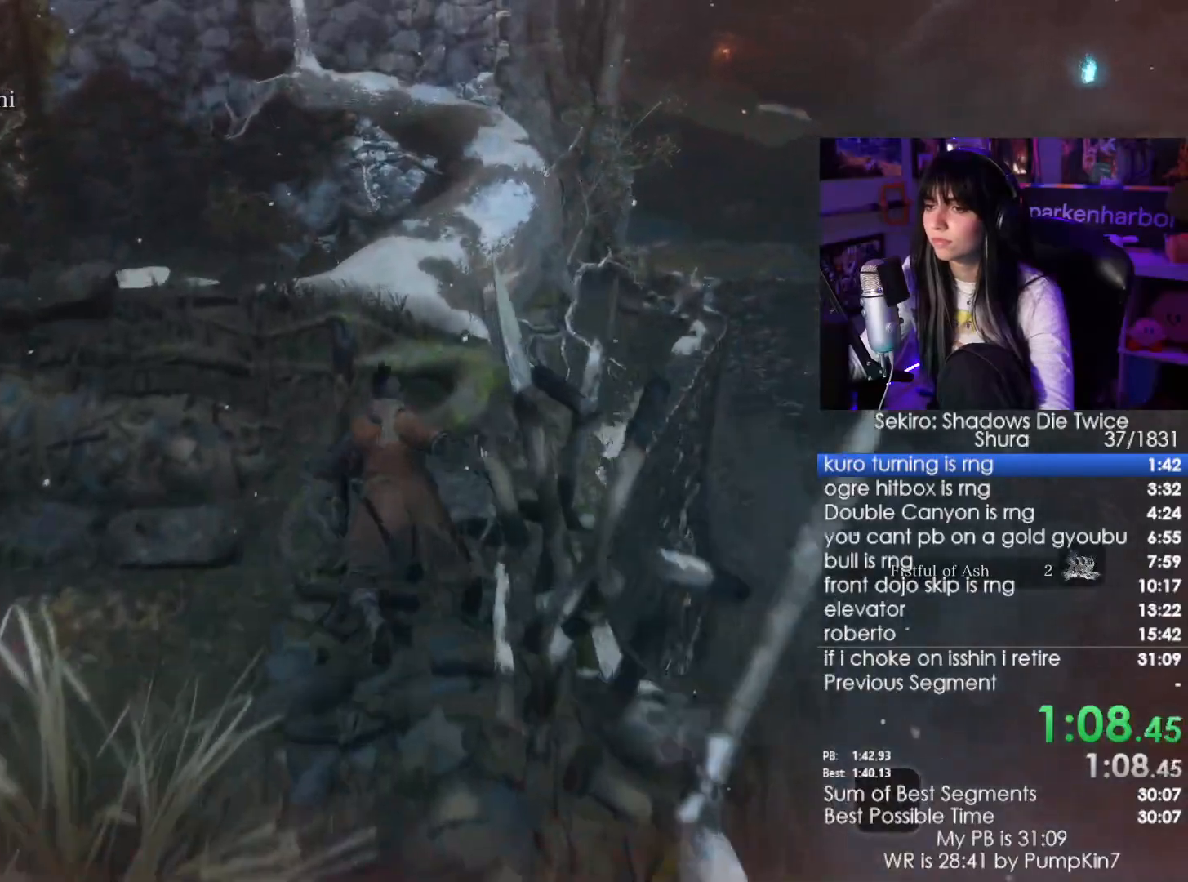
{"keys": ["shift", "w"], "mouse": [], "events": []}
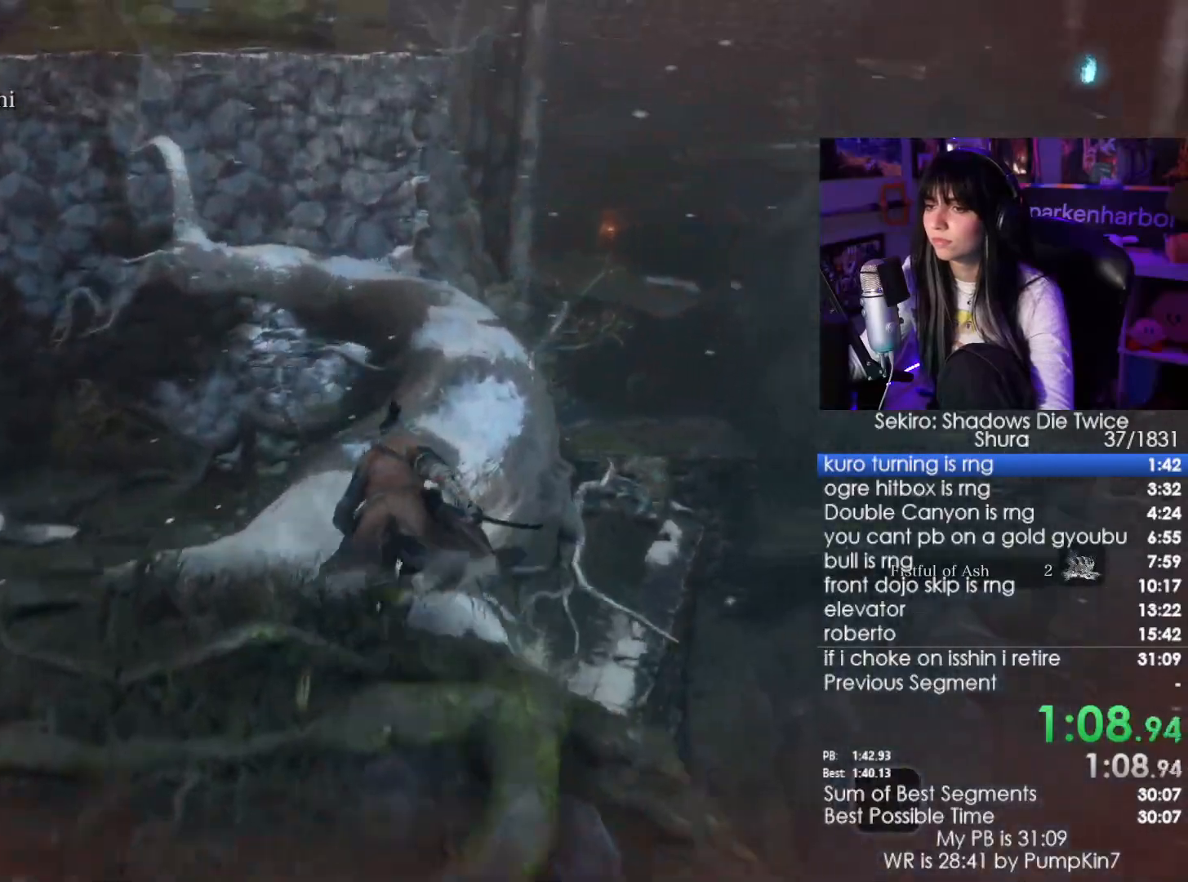
{"keys": ["shift", "w"], "mouse": [], "events": []}
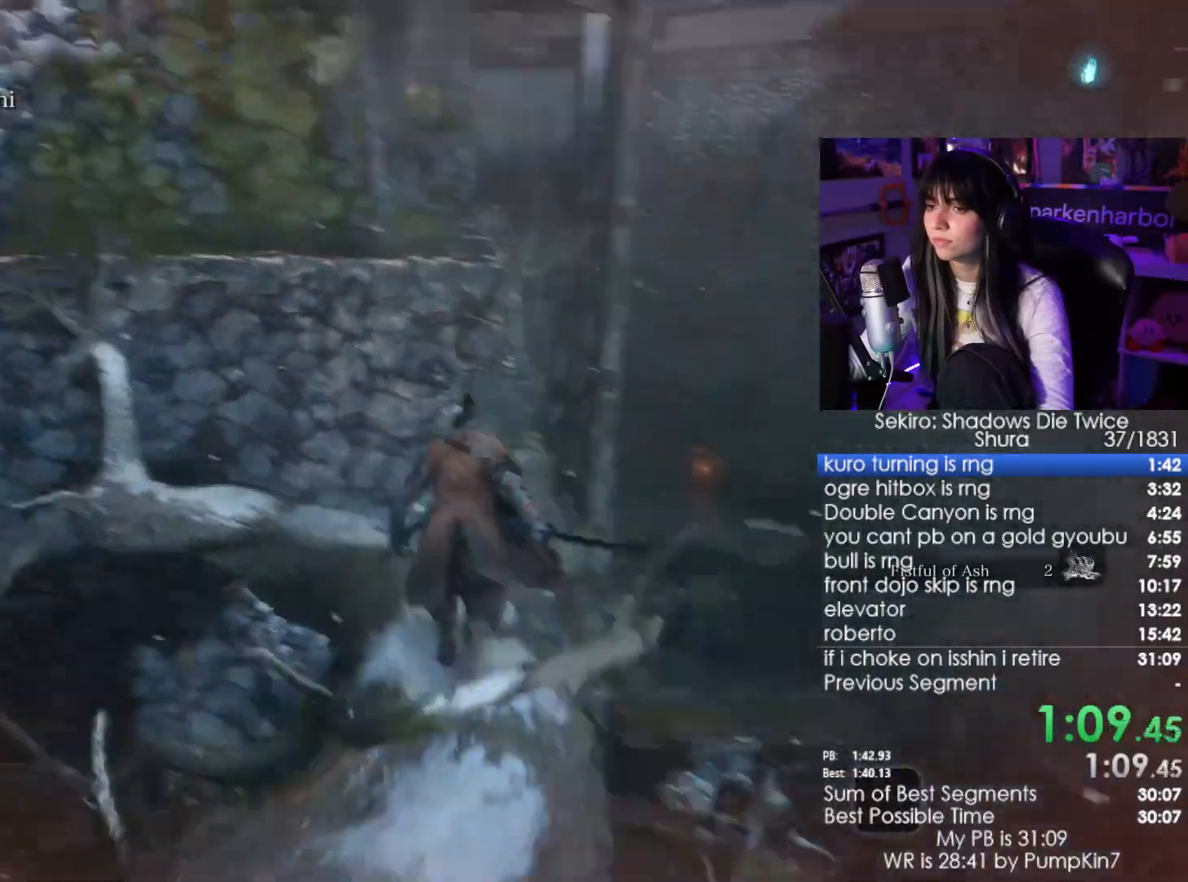
{"keys": ["shift", "w"], "mouse": [], "events": [[433, "space", "down"], [483, "space", "up"]]}
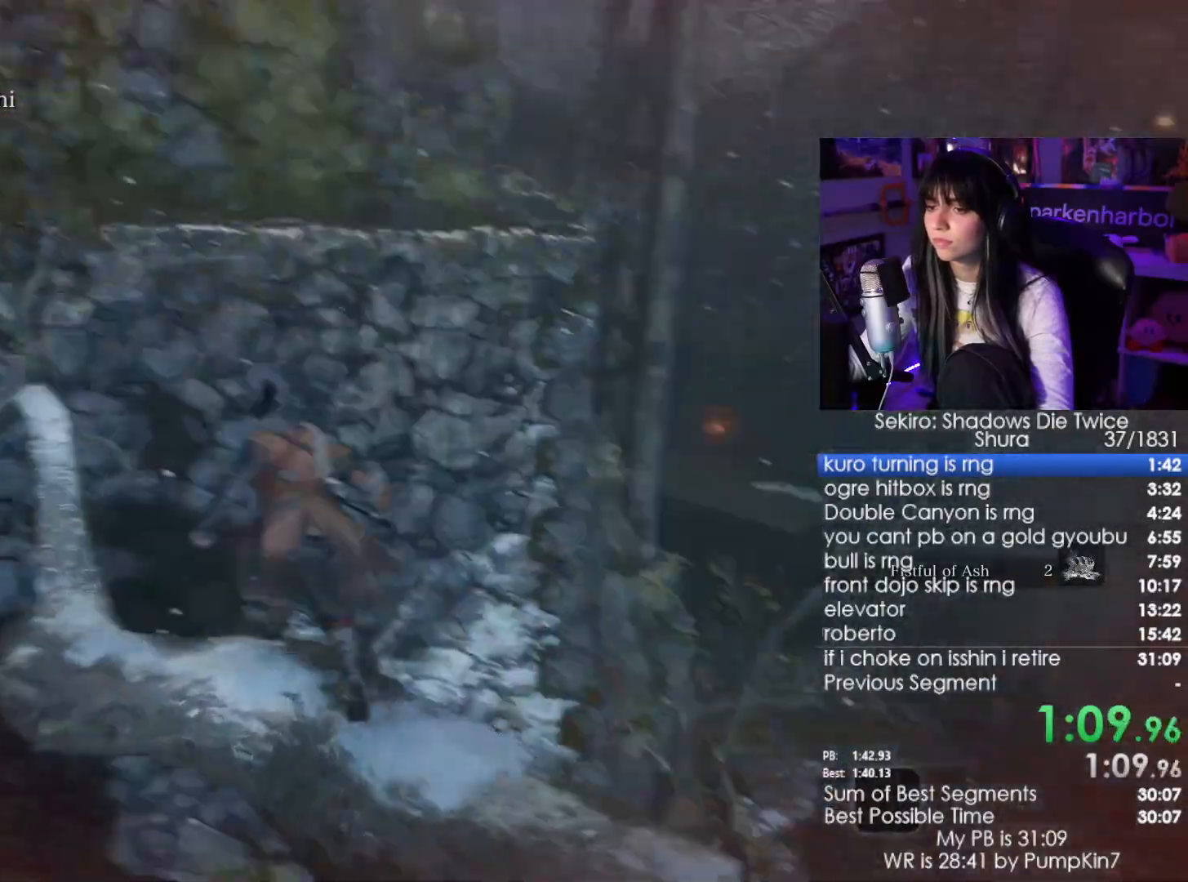
{"keys": ["shift", "w"], "mouse": [], "events": []}